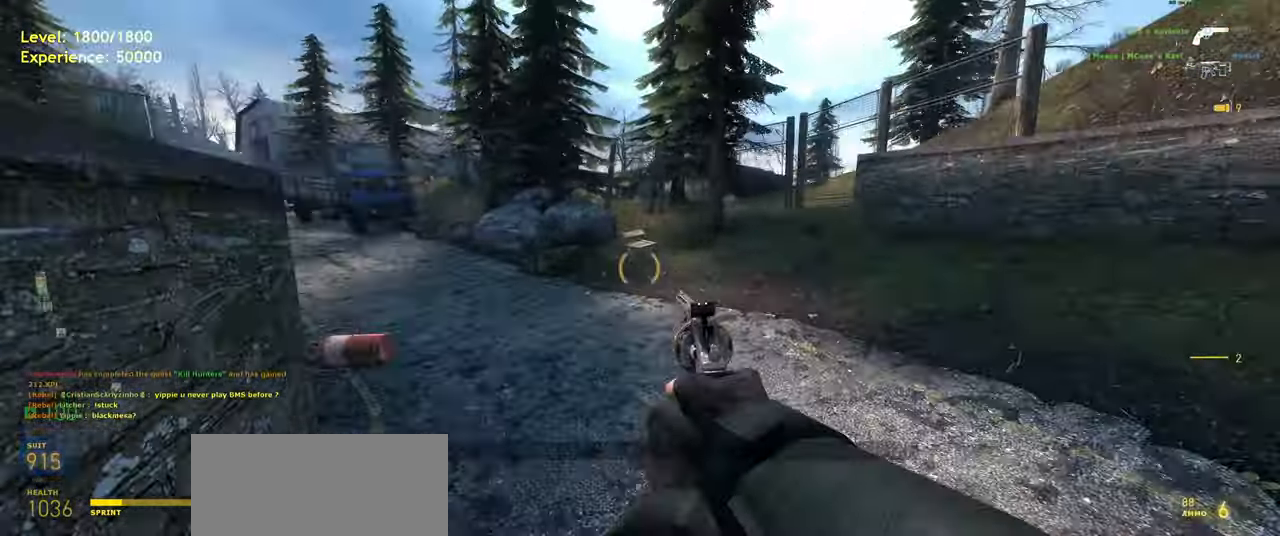
Gameplay with keyboard and mouse; each line is a JSON object with the keys and mouse buttons held at the frame after it. "events" lists presses ("down") and releases ("up") of "a", "ctrl", "d", "e", "f", "q", "r", "s", "shift", "space", "tab", "w", "mouse_left", "mouse_wheel", "mouse_right", "mouse_mb4" and "mouse_mb5" between this image and that frame as [ms after this image, input, new state], when the widget could be followed in between. "mouse_left", "mouse_wheel", "mouse_right", "mouse_mb4", "mouse_mb5" = the "left", "wheel", "right", "mb4", "mb5" buttons of the "mouse" list. No other keys are recorded. "wheel" means that the mouse wheel is clicked or scrolled. Mouse movement is not recorded.
{"keys": ["a", "shift"], "mouse": [], "events": [[100, "w", "down"], [320, "space", "down"], [380, "space", "up"], [420, "w", "up"]]}
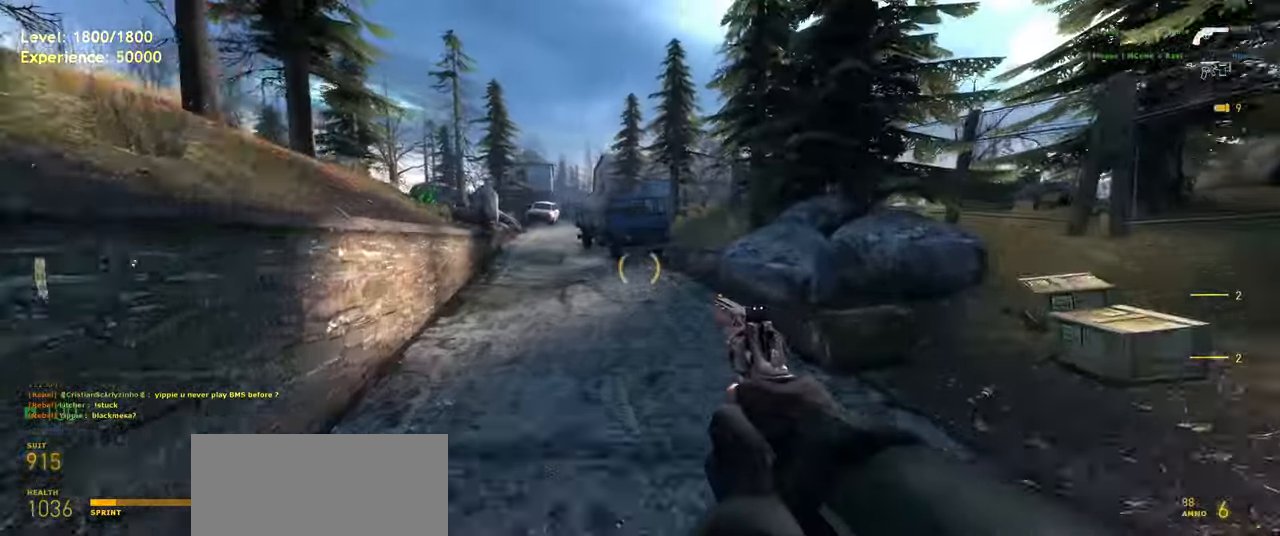
{"keys": ["w"], "mouse": [], "events": [[20, "shift", "up"], [320, "w", "down"], [360, "space", "down"], [420, "space", "up"], [460, "a", "up"]]}
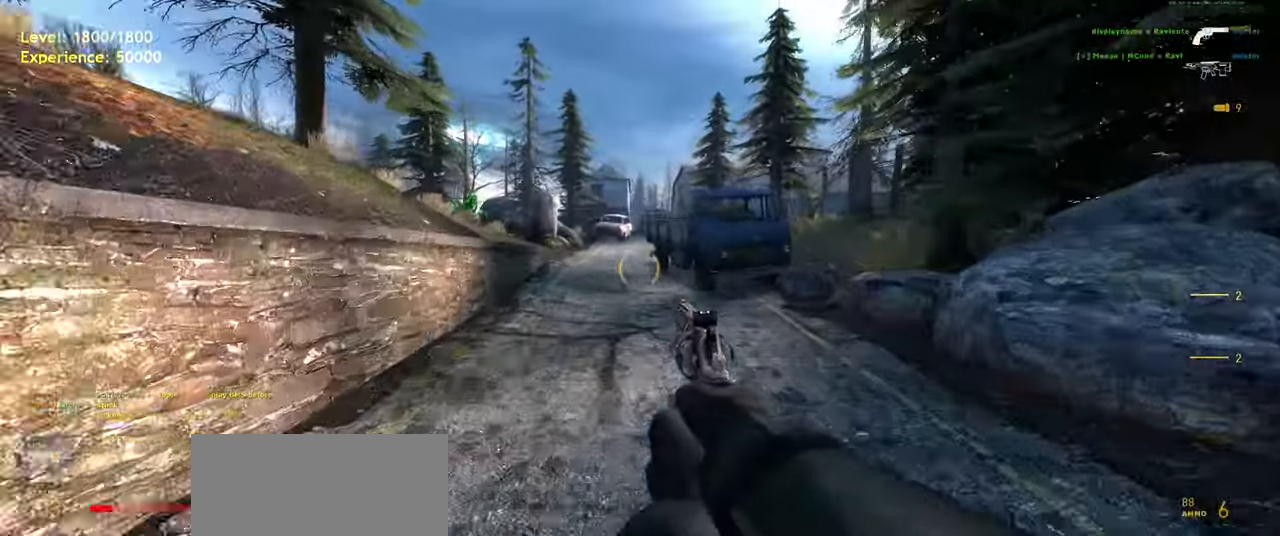
{"keys": ["a", "d"], "mouse": [], "events": [[260, "shift", "down"], [280, "a", "down"], [360, "space", "down"], [420, "d", "down"], [460, "space", "up"], [480, "shift", "up"], [480, "w", "up"]]}
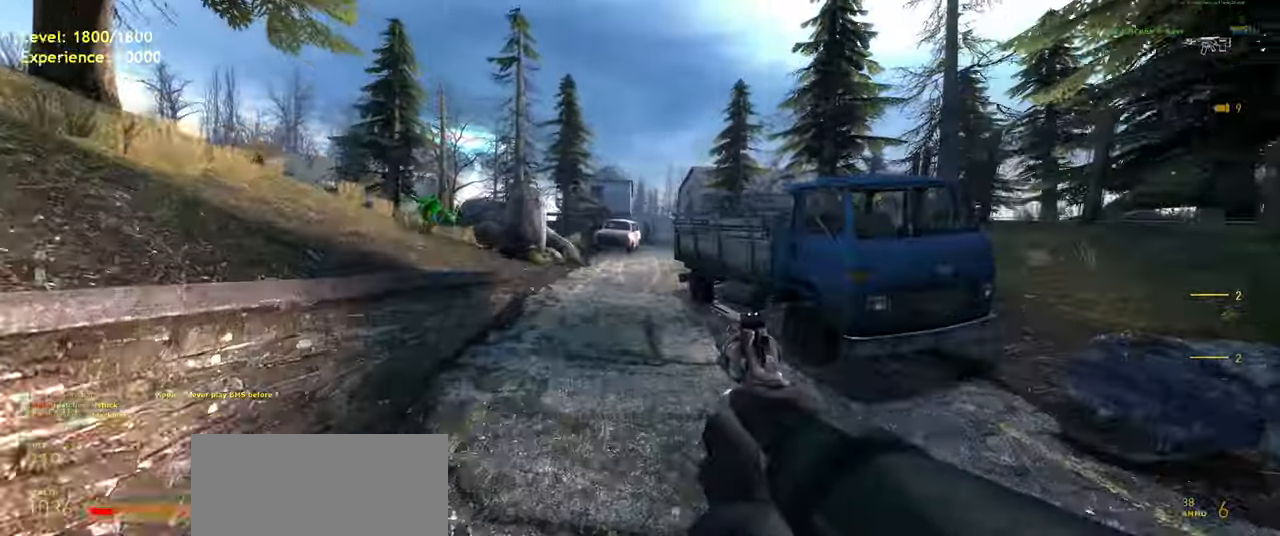
{"keys": [], "mouse": [], "events": [[60, "d", "up"], [160, "w", "down"], [200, "a", "up"], [240, "space", "down"], [320, "space", "up"], [360, "d", "down"], [380, "w", "up"], [500, "d", "up"]]}
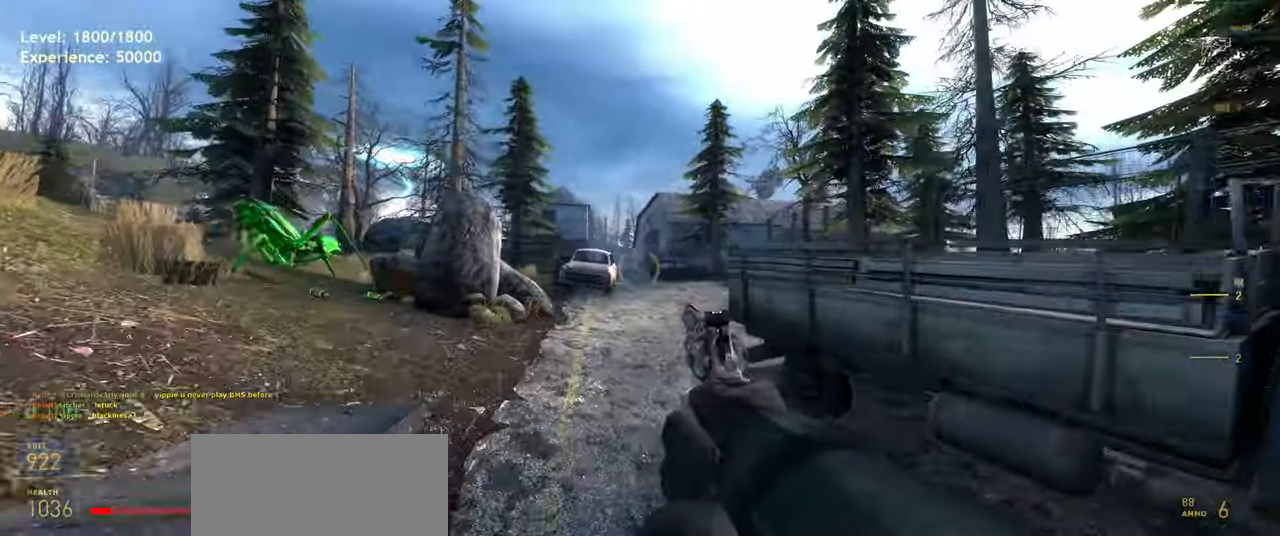
{"keys": ["d", "shift"], "mouse": [], "events": [[20, "w", "down"], [80, "shift", "down"], [220, "a", "down"], [260, "space", "down"], [300, "d", "down"], [360, "a", "up"], [360, "w", "up"], [380, "space", "up"]]}
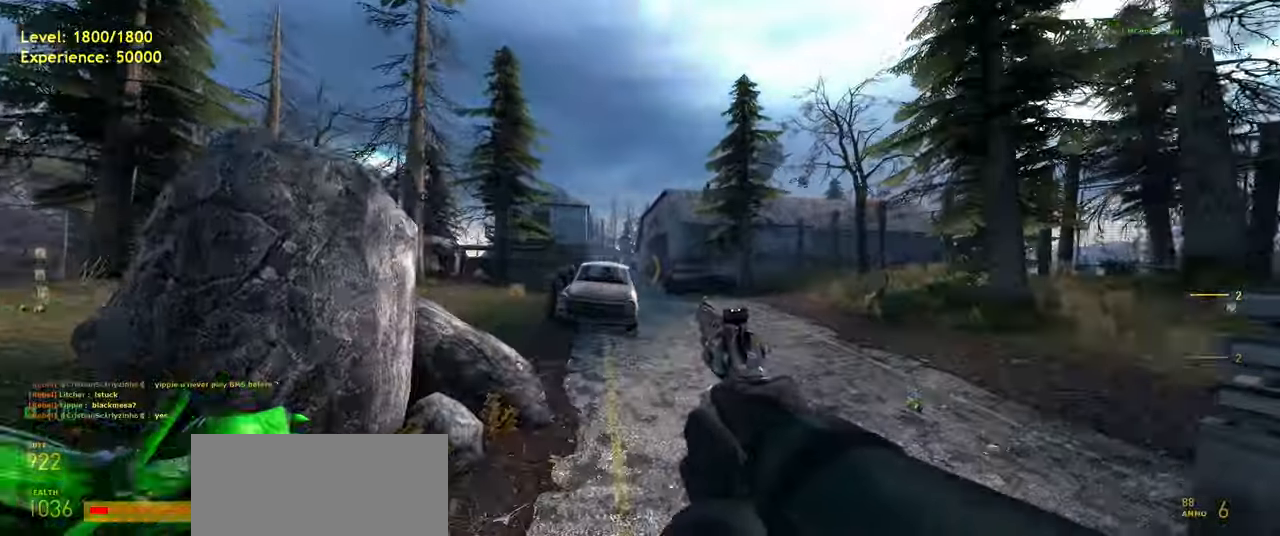
{"keys": ["shift", "space", "w"], "mouse": [], "events": [[140, "w", "down"], [160, "d", "up"], [460, "space", "down"]]}
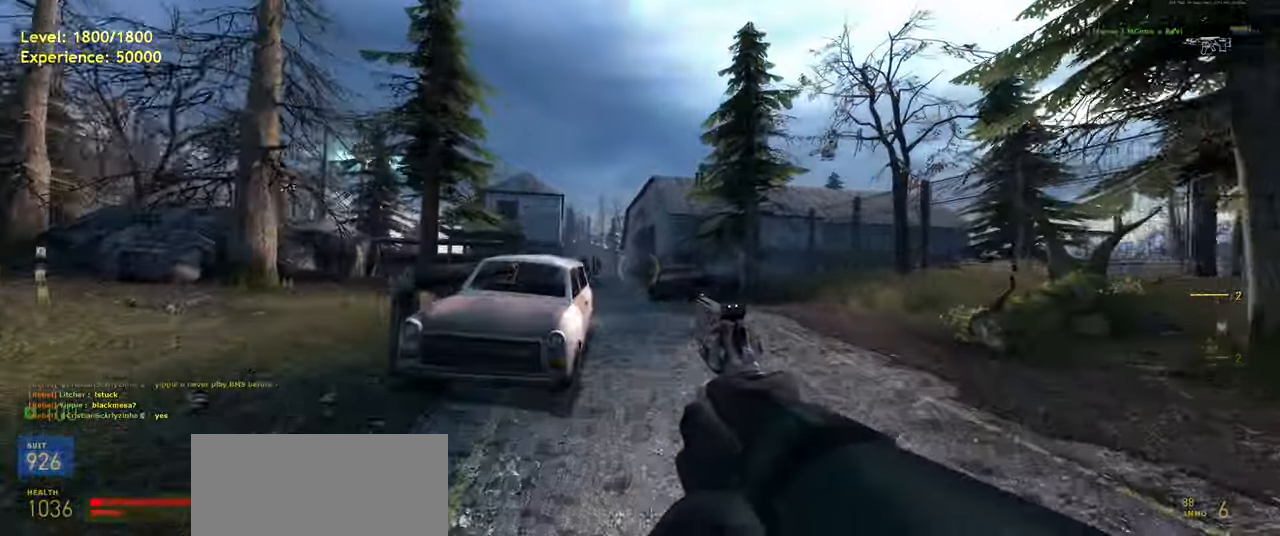
{"keys": ["a", "w"], "mouse": [], "events": [[20, "space", "up"], [100, "shift", "up"], [380, "space", "down"], [420, "a", "down"], [460, "space", "up"]]}
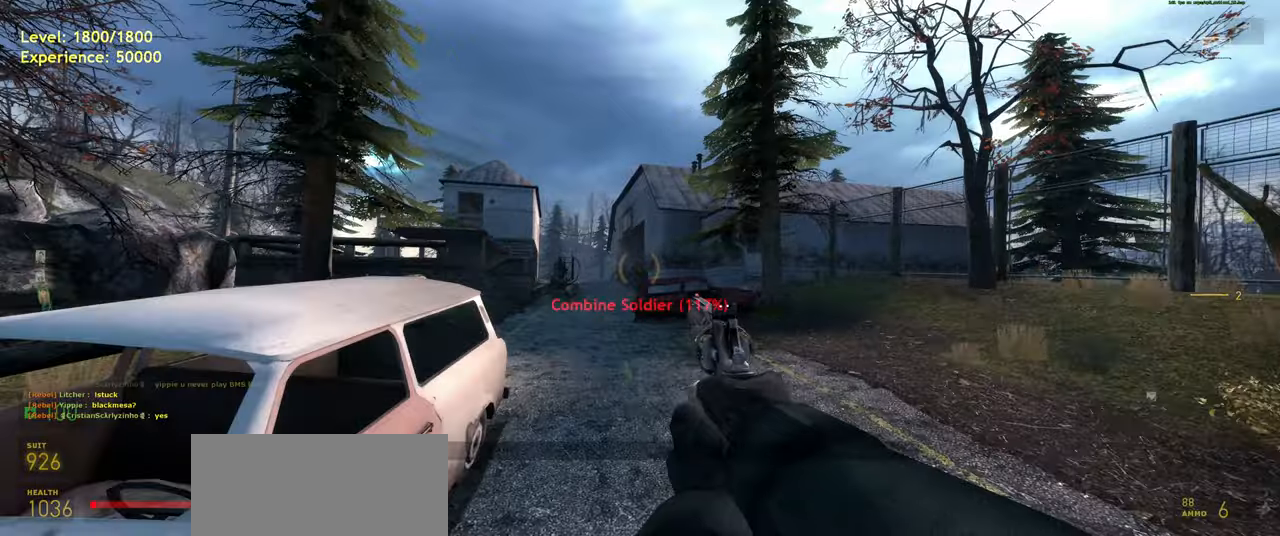
{"keys": ["w"], "mouse": [], "events": [[20, "w", "up"], [180, "mouse_left", "down"], [200, "w", "down"], [260, "a", "up"], [320, "mouse_left", "up"]]}
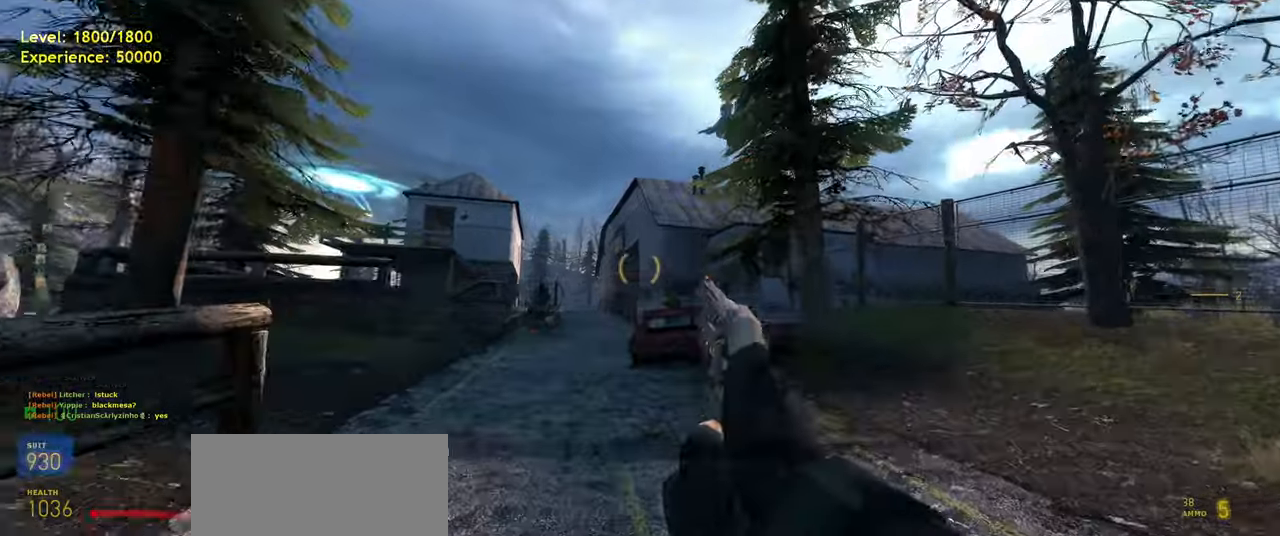
{"keys": ["d", "shift", "w"], "mouse": []}
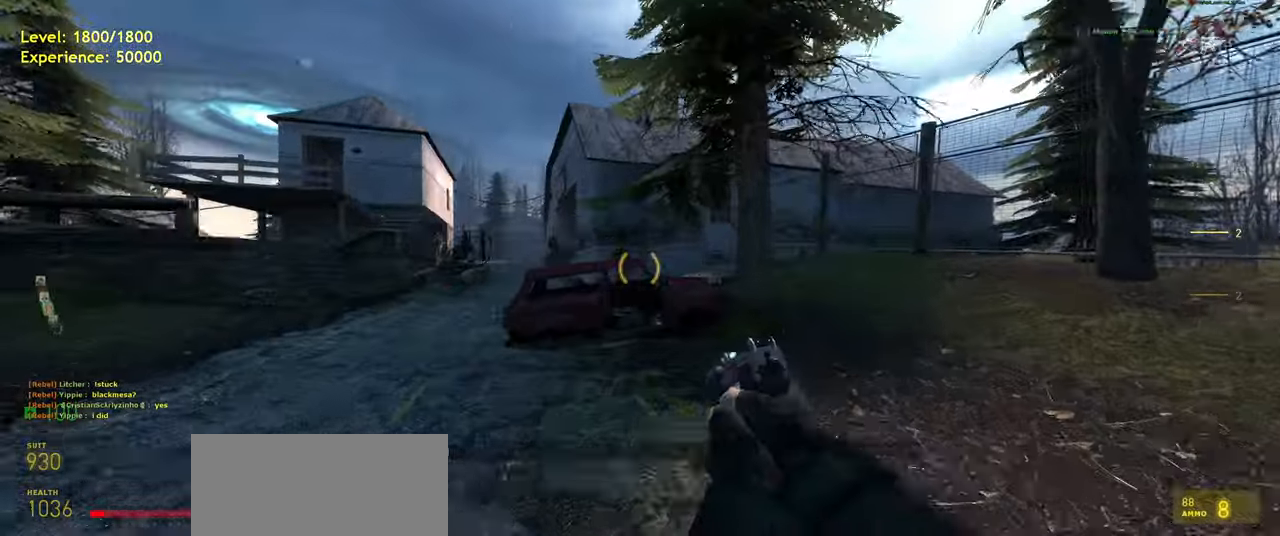
{"keys": ["w"], "mouse": [], "events": [[80, "shift", "up"], [140, "d", "up"], [260, "a", "down"], [420, "a", "up"]]}
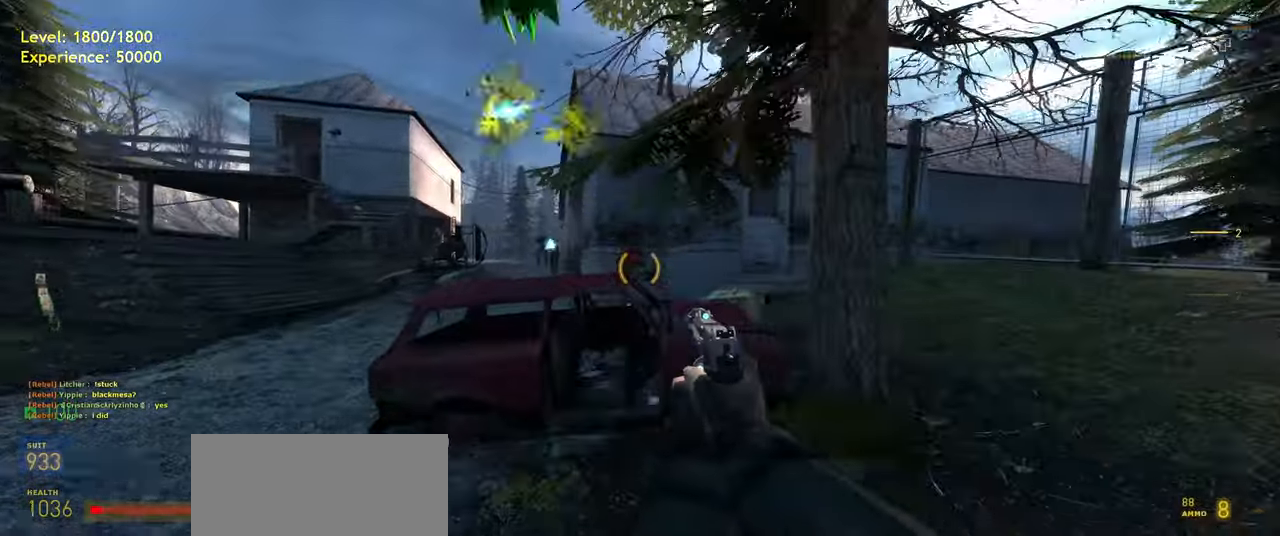
{"keys": ["a", "w"], "mouse": [], "events": [[100, "w", "up"], [320, "a", "down"], [320, "mouse_left", "down"], [460, "mouse_left", "up"], [500, "w", "down"]]}
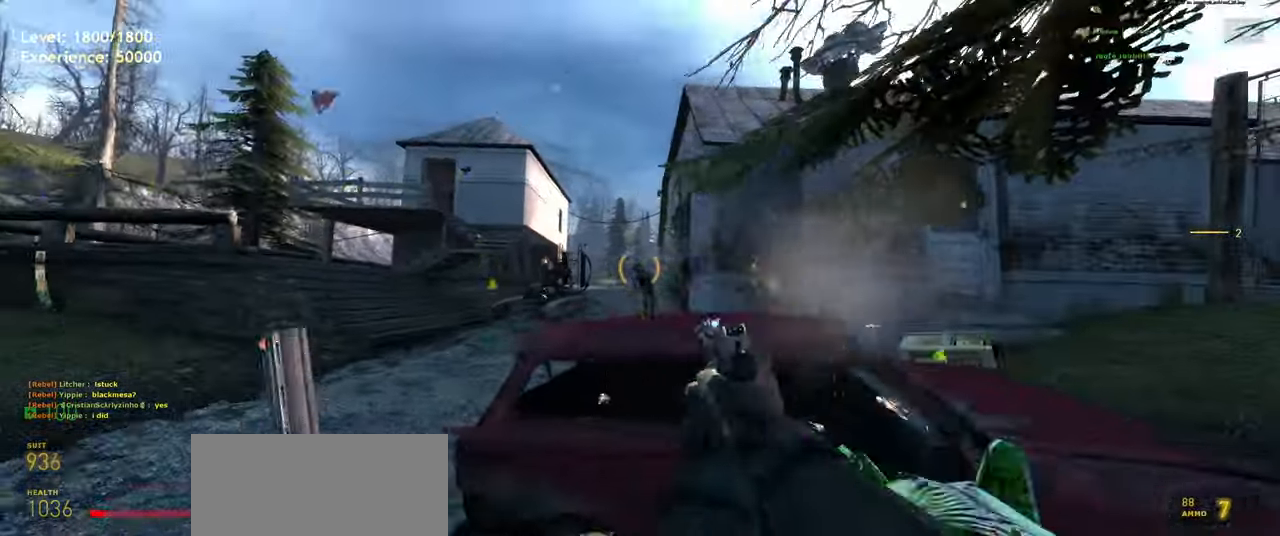
{"keys": ["w"], "mouse": ["left"], "events": [[80, "mouse_left", "down"], [100, "a", "up"], [220, "mouse_left", "up"], [260, "a", "down"], [400, "a", "up"], [440, "mouse_left", "down"]]}
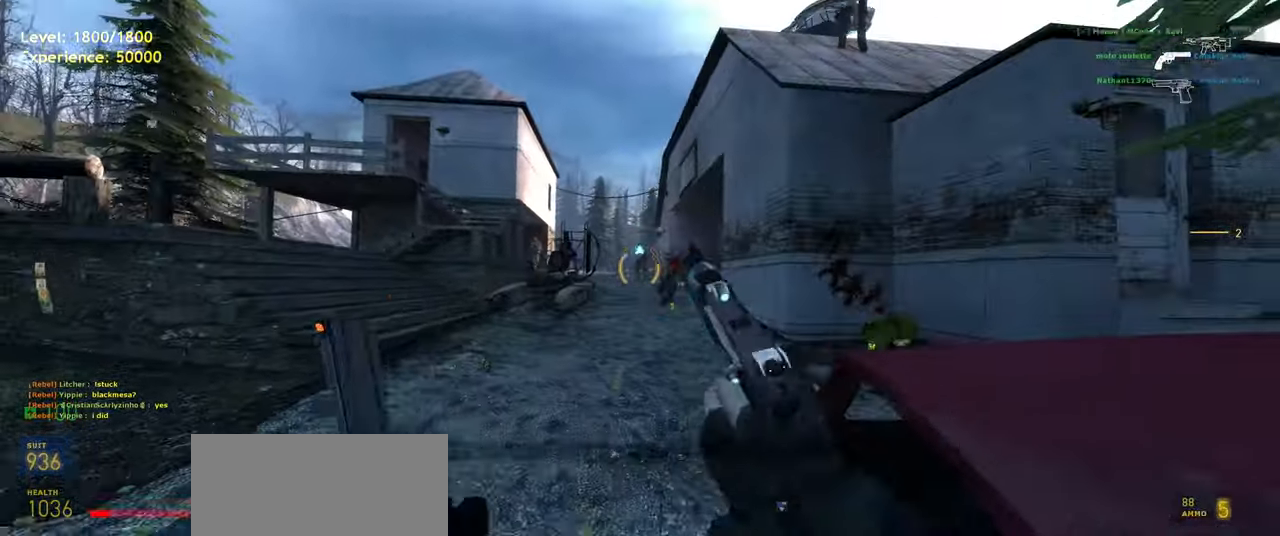
{"keys": ["w"], "mouse": [], "events": [[40, "mouse_left", "up"], [240, "d", "down"], [280, "mouse_left", "down"], [400, "mouse_left", "up"], [500, "d", "up"]]}
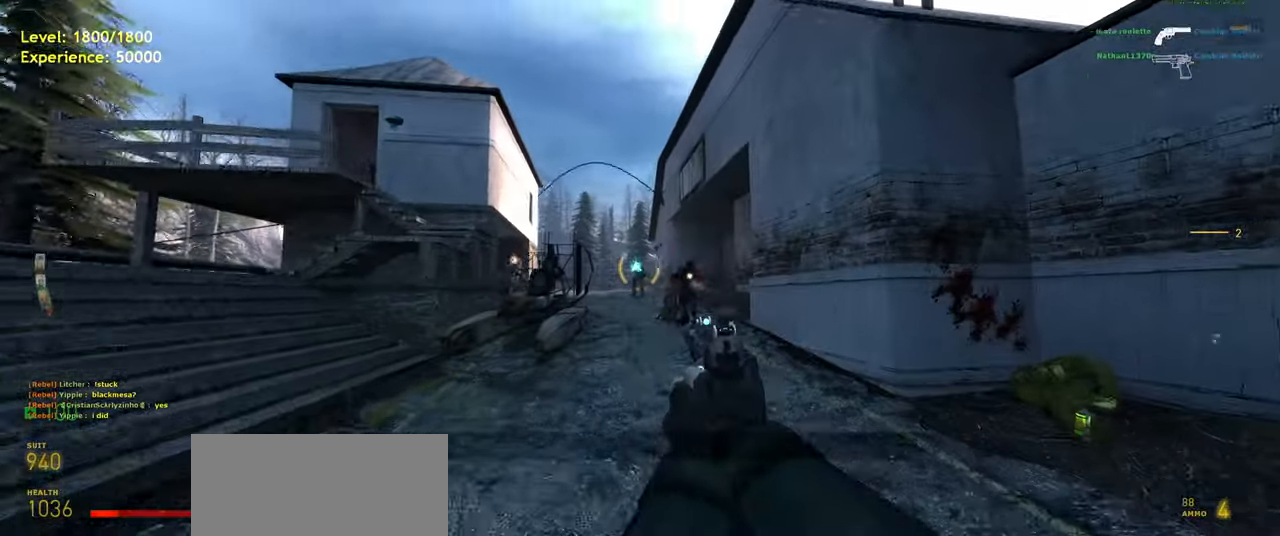
{"keys": ["w"], "mouse": ["left"], "events": [[400, "mouse_left", "down"]]}
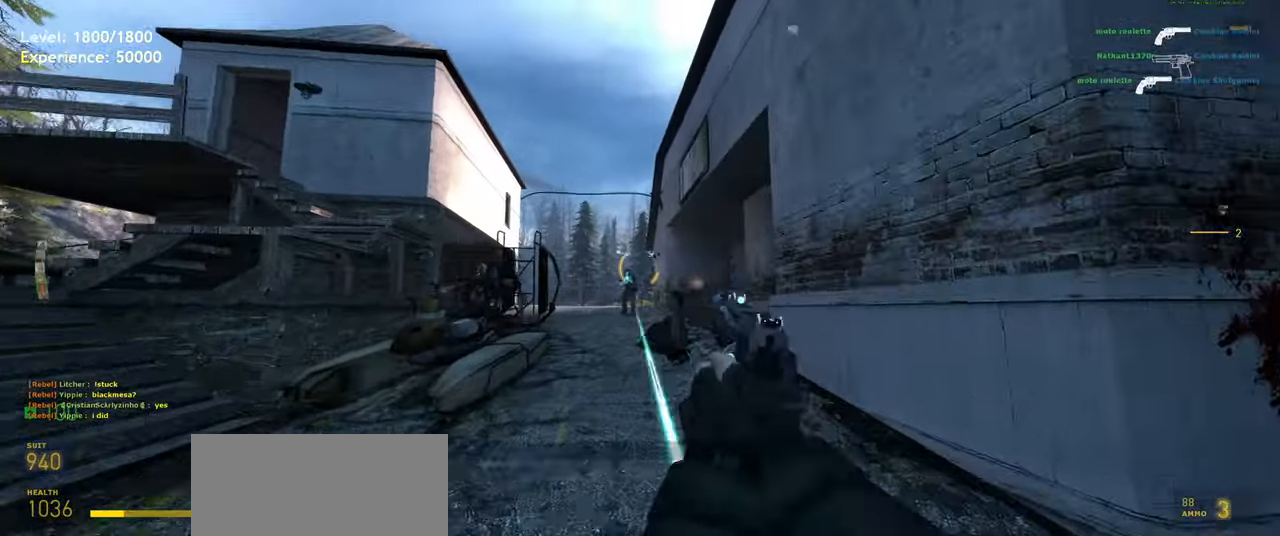
{"keys": ["a"], "mouse": [], "events": [[20, "mouse_left", "up"], [180, "a", "down"], [200, "w", "up"]]}
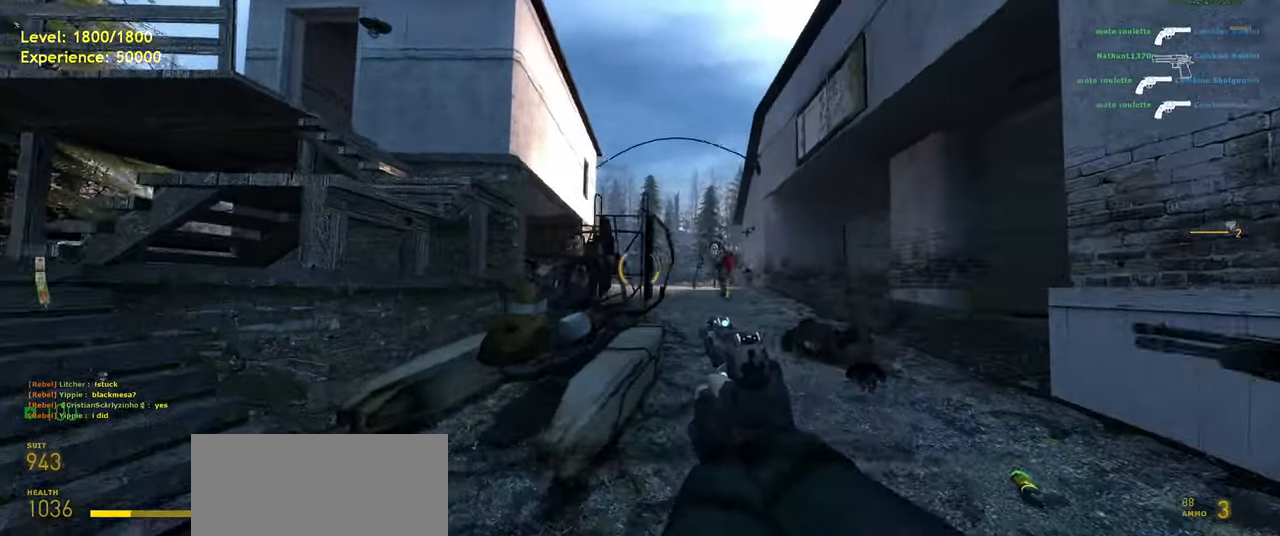
{"keys": ["d"], "mouse": [], "events": [[60, "w", "down"], [160, "a", "up"], [200, "mouse_left", "down"], [340, "mouse_left", "up"], [380, "w", "up"], [480, "d", "down"]]}
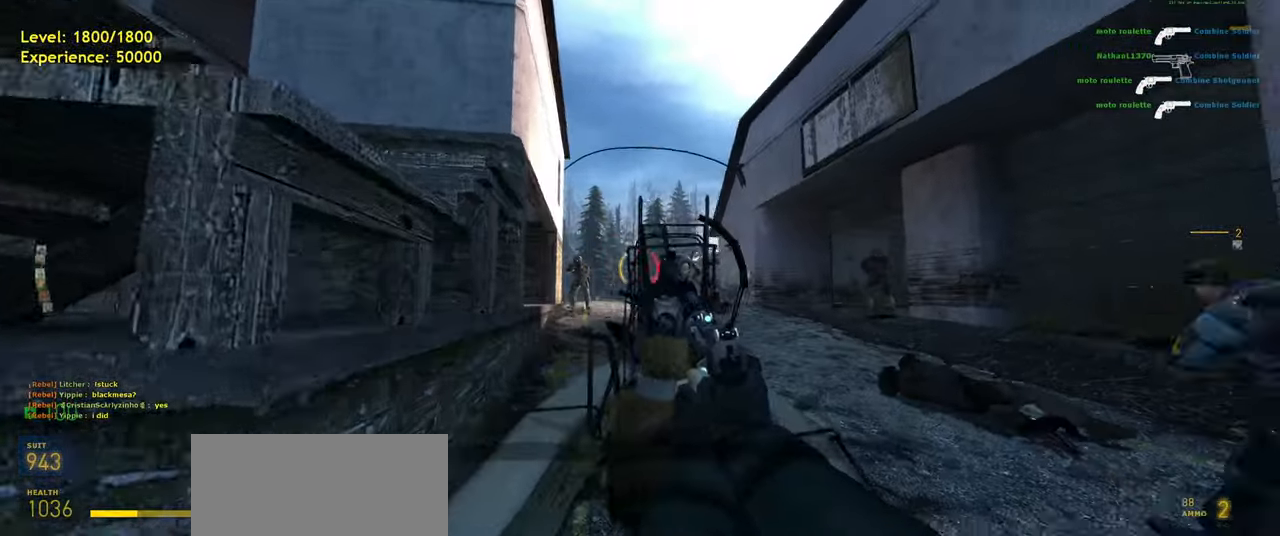
{"keys": ["w"], "mouse": ["left"], "events": [[320, "w", "down"], [400, "d", "up"], [480, "mouse_left", "down"]]}
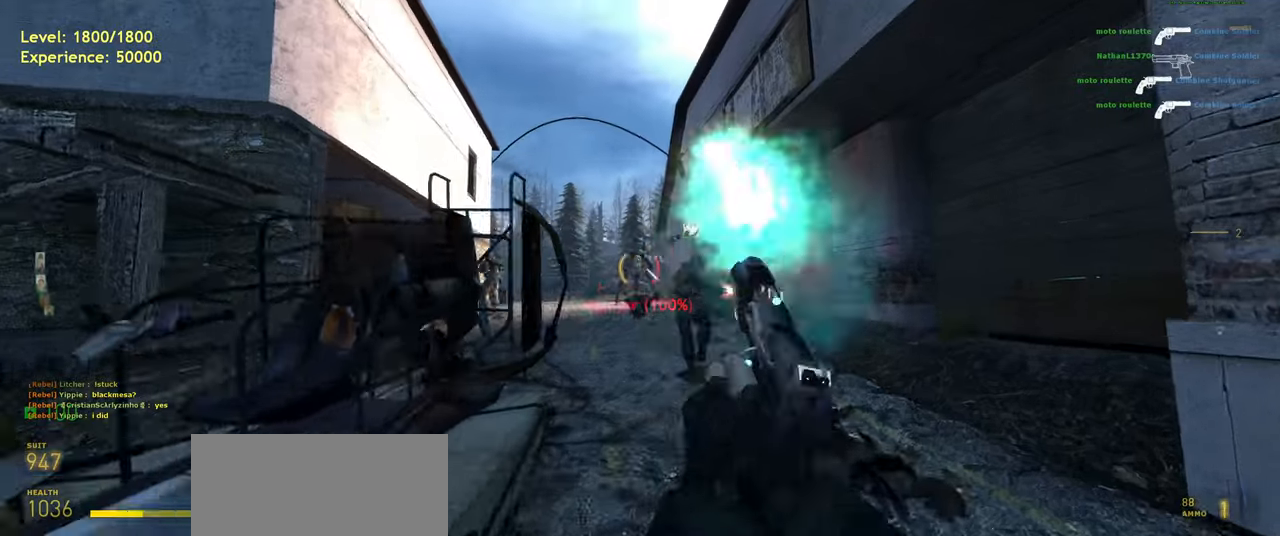
{"keys": ["w"], "mouse": ["left"], "events": [[60, "mouse_left", "up"], [240, "mouse_left", "down"], [360, "mouse_left", "up"], [500, "mouse_left", "down"]]}